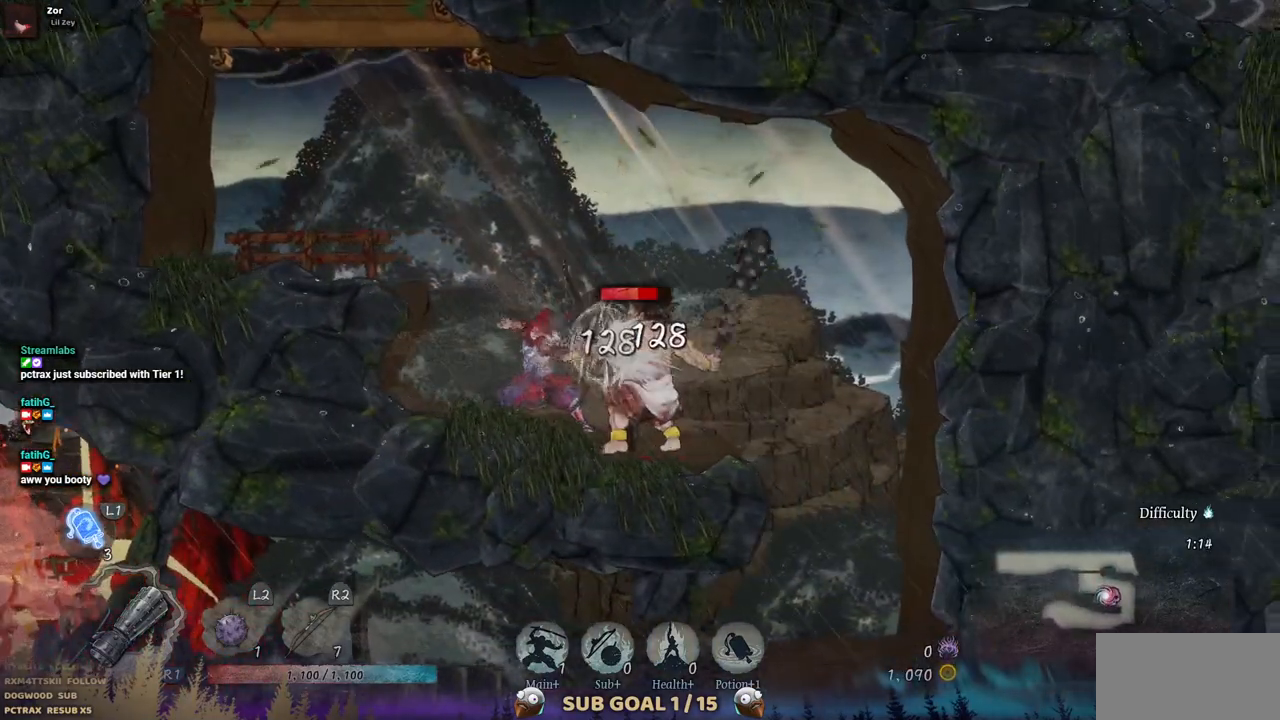
Gameplay with a controller (PlayStation layout); each line is a JSON object with the inputs held at the frame after it (dt_ms = milliseconds from this image to that frame). "events" lists button and stick changes between this image and that frame as [ms after this image, input, new state], when the widget could be followed in between. Not read: L2 R1 R2.
{"dt_ms": 500, "buttons": ["DPAD_RIGHT"], "left_stick": "center", "right_stick": "center", "events": [[133, "DPAD_RIGHT", "down"], [283, "CIRCLE", "down"], [417, "CIRCLE", "up"]]}
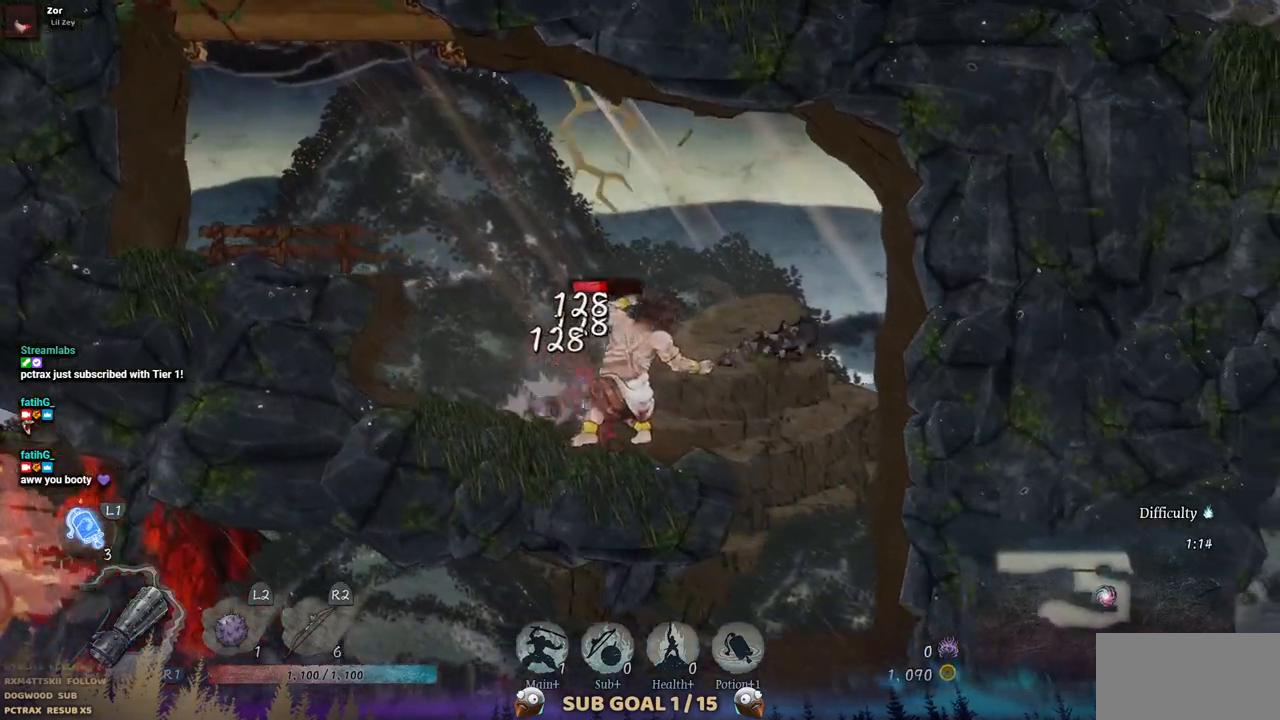
{"dt_ms": 500, "buttons": ["SQUARE", "DPAD_LEFT"], "left_stick": "center", "right_stick": "center", "events": [[150, "DPAD_RIGHT", "up"], [267, "DPAD_LEFT", "down"], [317, "SQUARE", "down"], [417, "SQUARE", "up"], [483, "SQUARE", "down"]]}
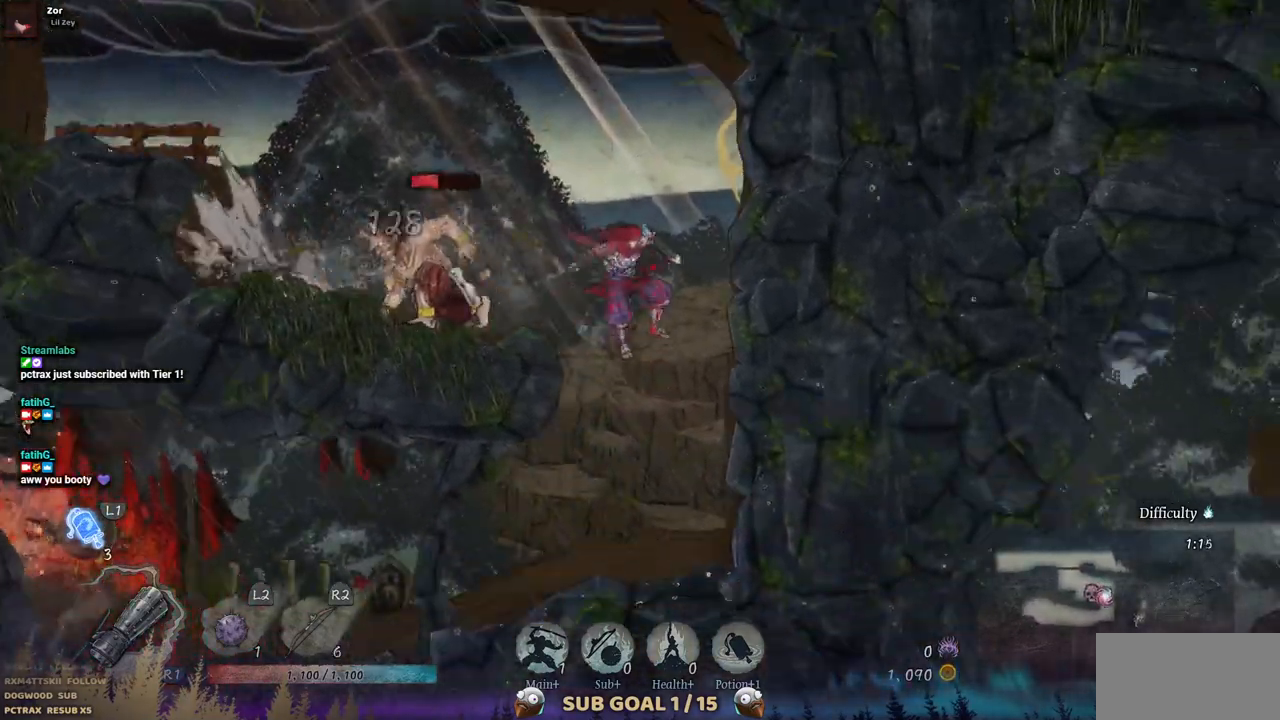
{"dt_ms": 500, "buttons": ["SQUARE", "DPAD_LEFT"], "left_stick": "center", "right_stick": "center", "events": [[67, "SQUARE", "up"], [150, "SQUARE", "down"], [233, "SQUARE", "up"], [283, "SQUARE", "down"], [367, "SQUARE", "up"], [450, "SQUARE", "down"]]}
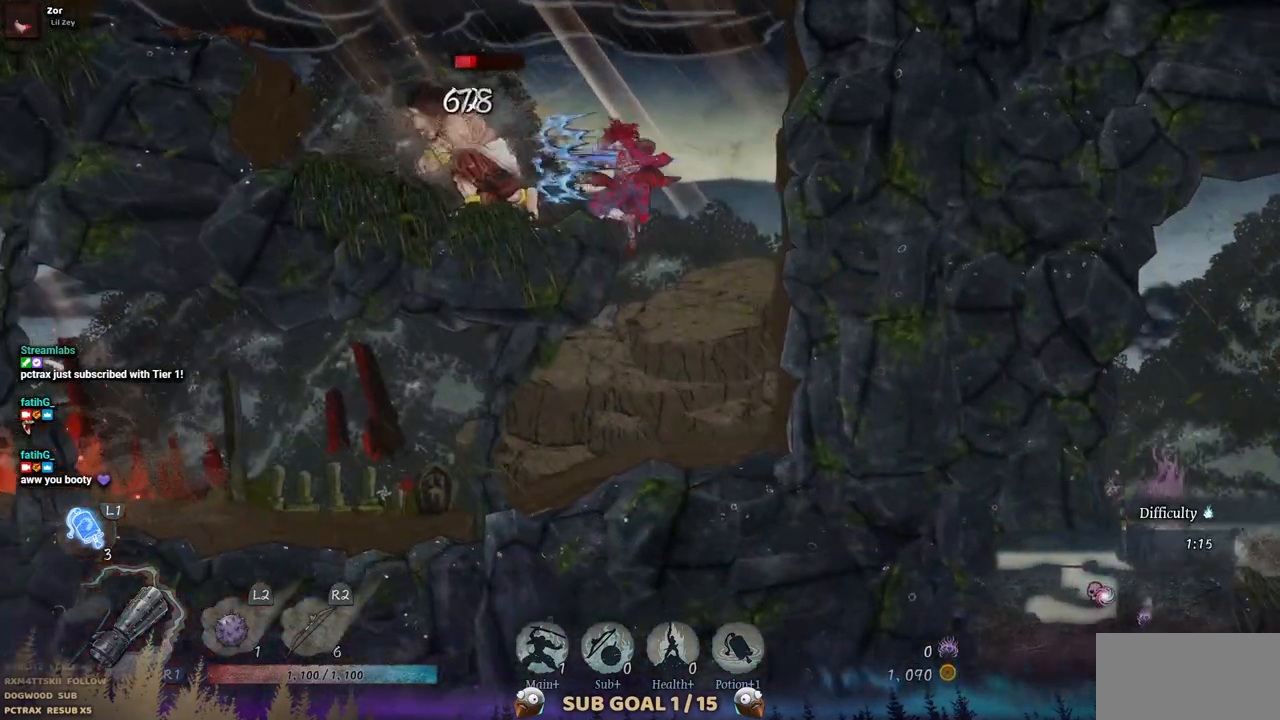
{"dt_ms": 500, "buttons": ["SQUARE", "DPAD_LEFT"], "left_stick": "center", "right_stick": "center", "events": [[17, "SQUARE", "up"], [83, "SQUARE", "down"], [150, "SQUARE", "up"], [233, "SQUARE", "down"], [300, "SQUARE", "up"], [367, "SQUARE", "down"], [433, "SQUARE", "up"], [500, "SQUARE", "down"]]}
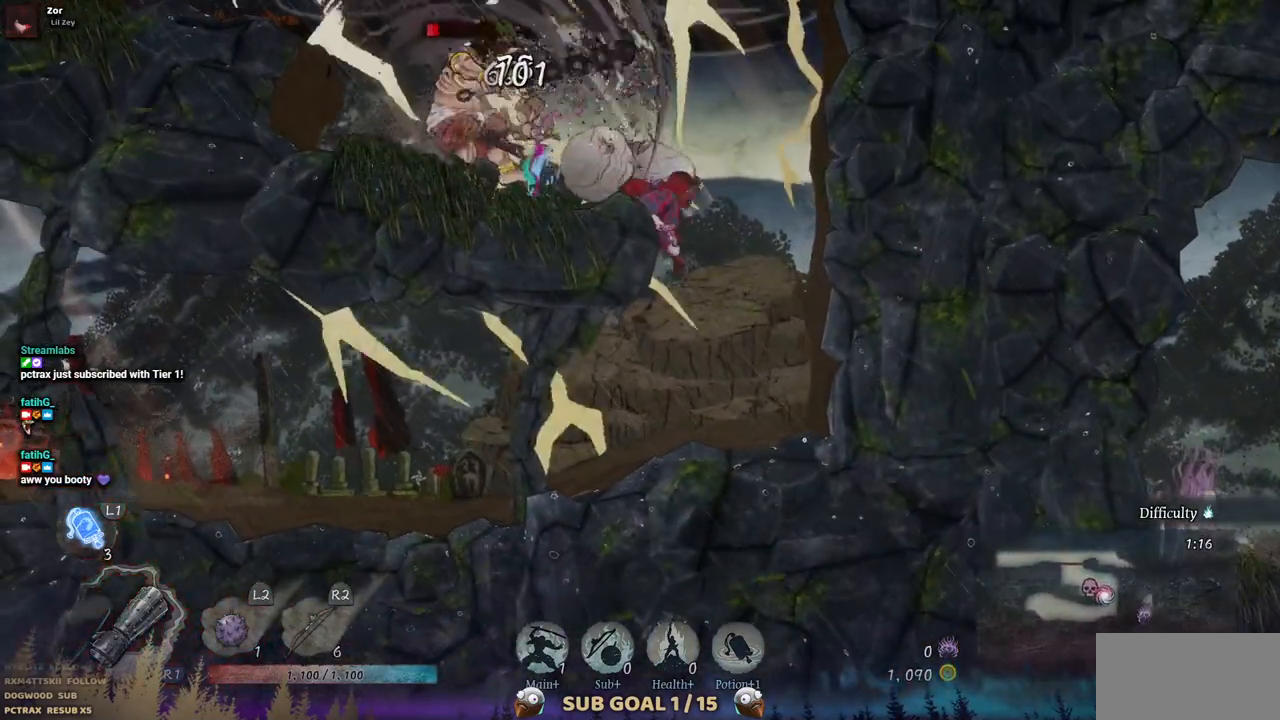
{"dt_ms": 500, "buttons": [], "left_stick": "center", "right_stick": "center", "events": [[83, "SQUARE", "up"], [150, "SQUARE", "down"], [217, "SQUARE", "up"], [433, "DPAD_LEFT", "up"]]}
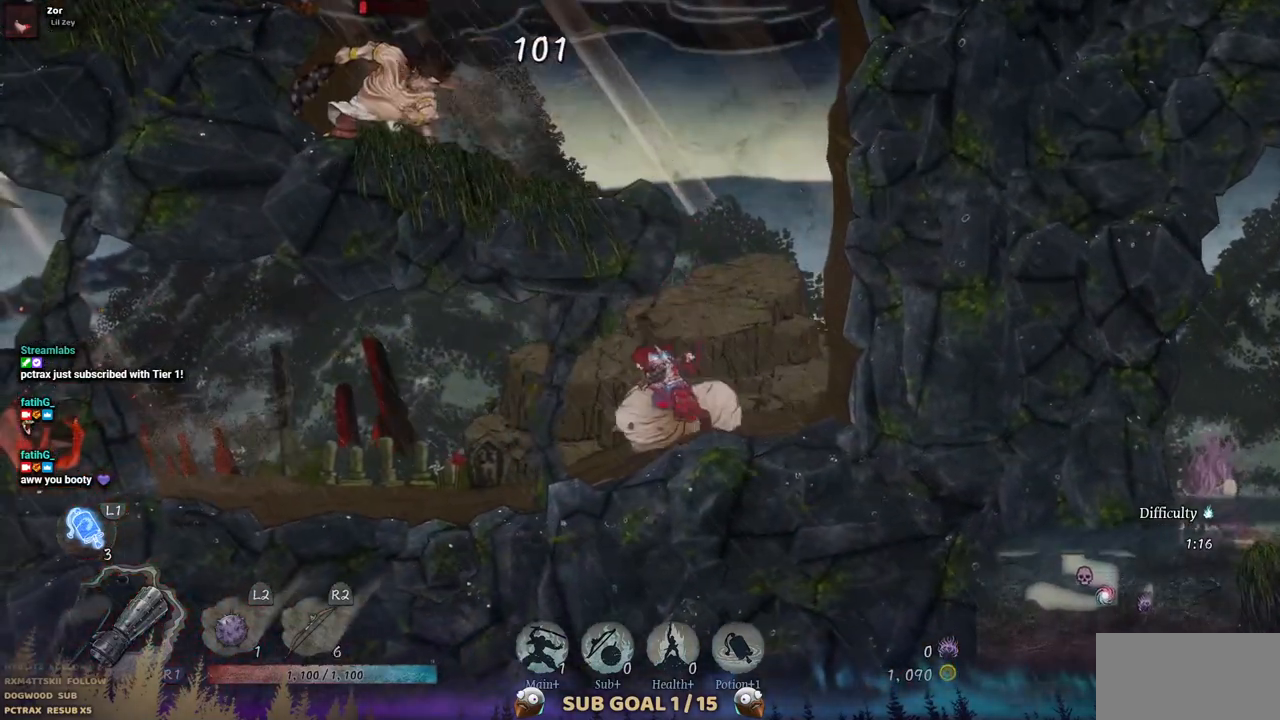
{"dt_ms": 500, "buttons": ["CROSS", "DPAD_RIGHT"], "left_stick": "center", "right_stick": "center", "events": [[233, "DPAD_RIGHT", "down"], [433, "CROSS", "down"]]}
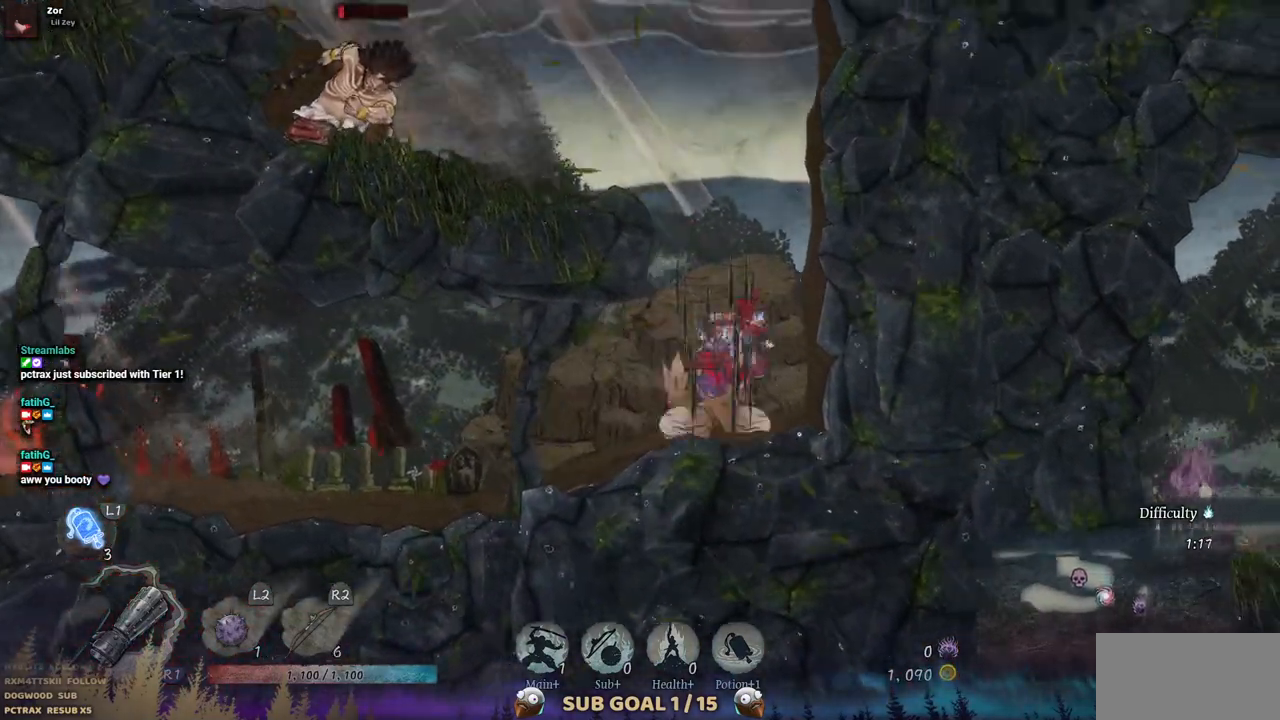
{"dt_ms": 500, "buttons": ["DPAD_LEFT"], "left_stick": "center", "right_stick": "center", "events": [[133, "CROSS", "up"], [133, "DPAD_RIGHT", "up"], [267, "CROSS", "down"], [283, "DPAD_LEFT", "down"], [500, "CROSS", "up"]]}
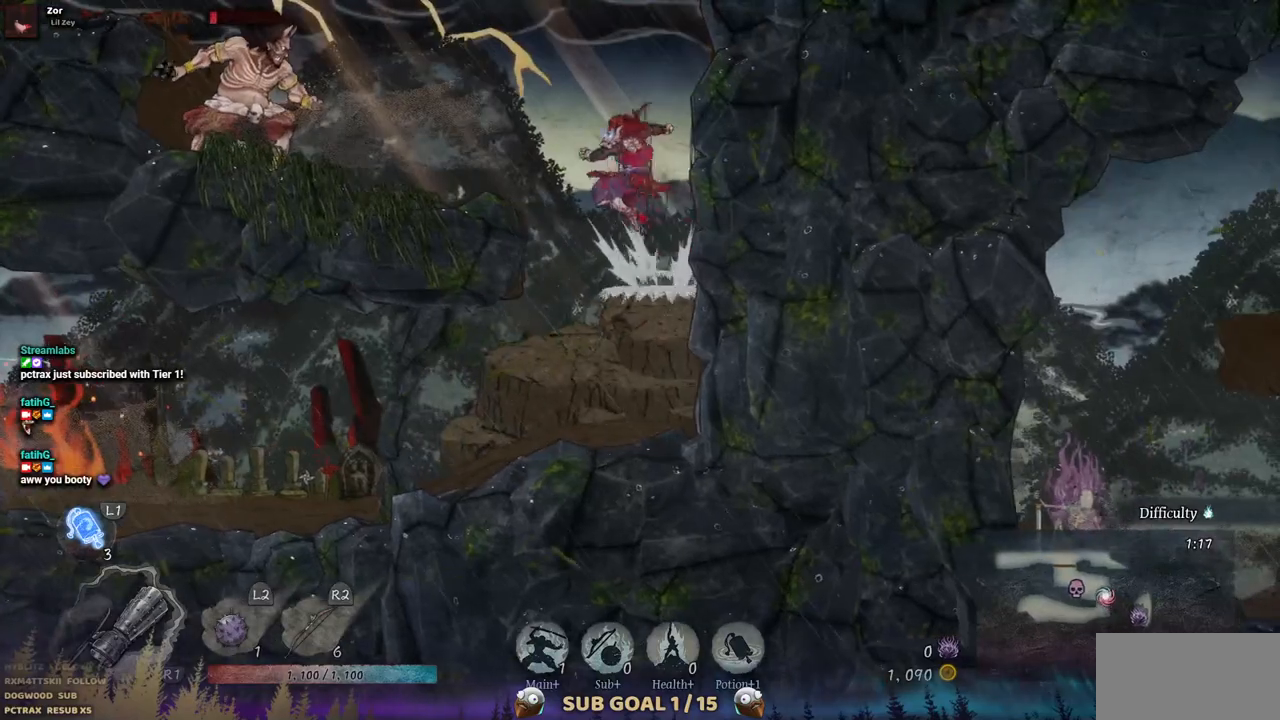
{"dt_ms": 500, "buttons": [], "left_stick": "center", "right_stick": "center", "events": [[67, "DPAD_LEFT", "up"]]}
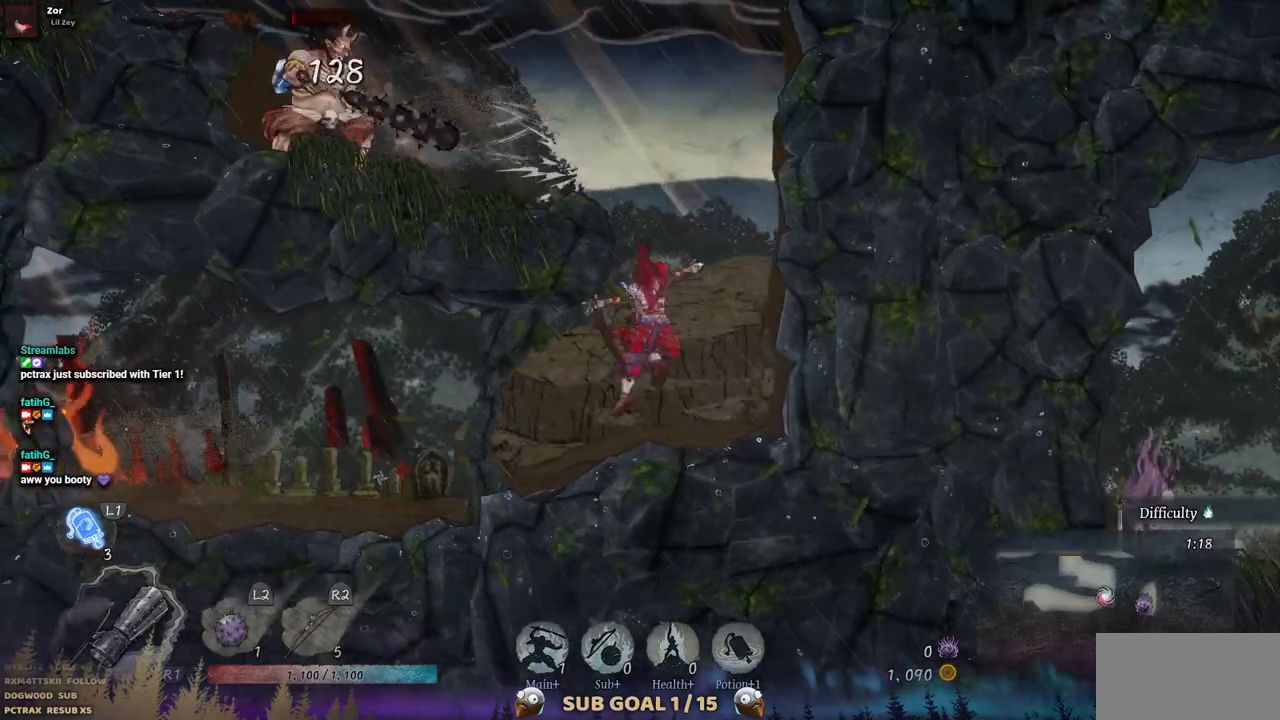
{"dt_ms": 500, "buttons": ["DPAD_RIGHT"], "left_stick": "center", "right_stick": "center", "events": [[383, "DPAD_RIGHT", "down"]]}
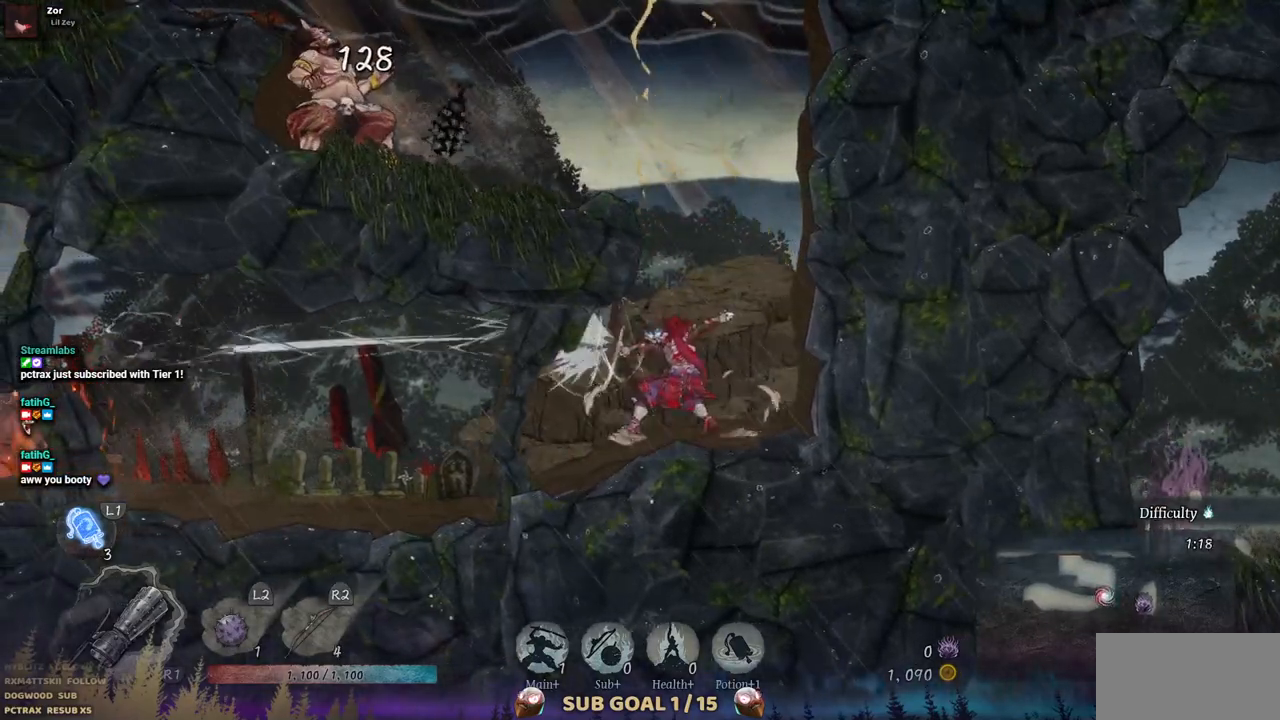
{"dt_ms": 500, "buttons": ["DPAD_LEFT"], "left_stick": "center", "right_stick": "center", "events": [[117, "DPAD_RIGHT", "up"], [300, "DPAD_LEFT", "down"]]}
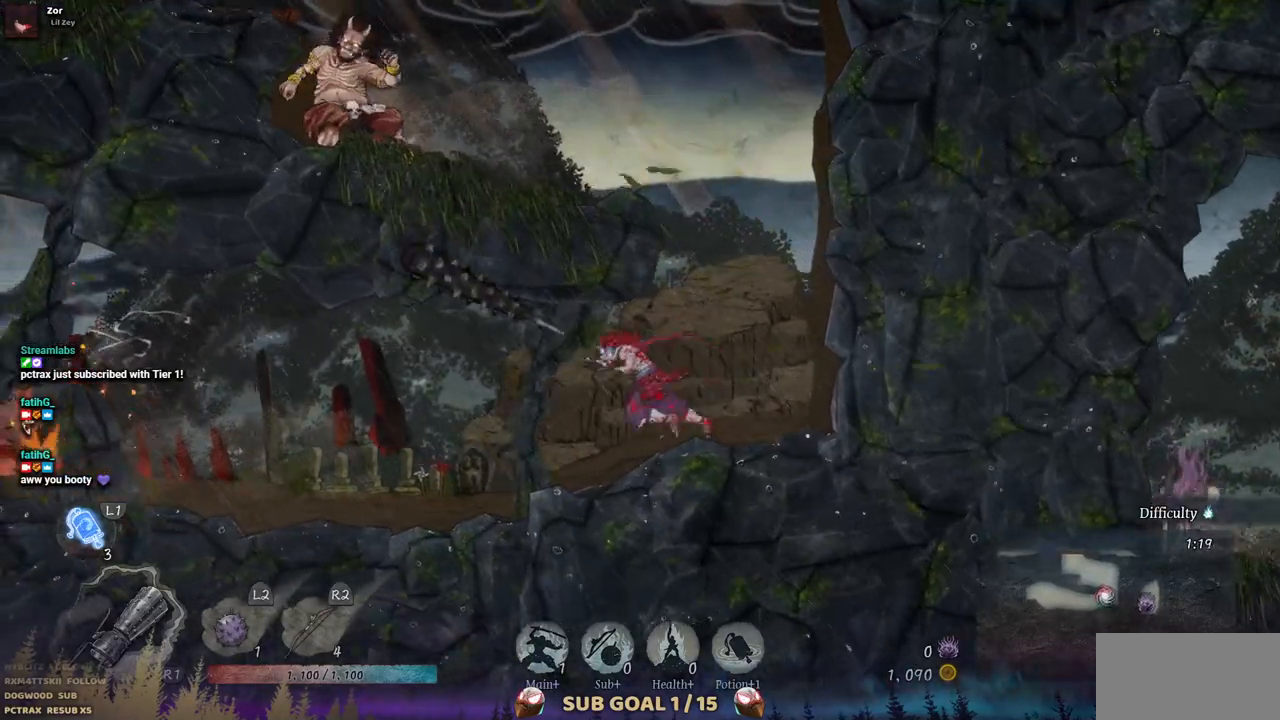
{"dt_ms": 500, "buttons": ["DPAD_RIGHT"], "left_stick": "center", "right_stick": "center", "events": [[217, "DPAD_LEFT", "up"], [317, "DPAD_RIGHT", "down"]]}
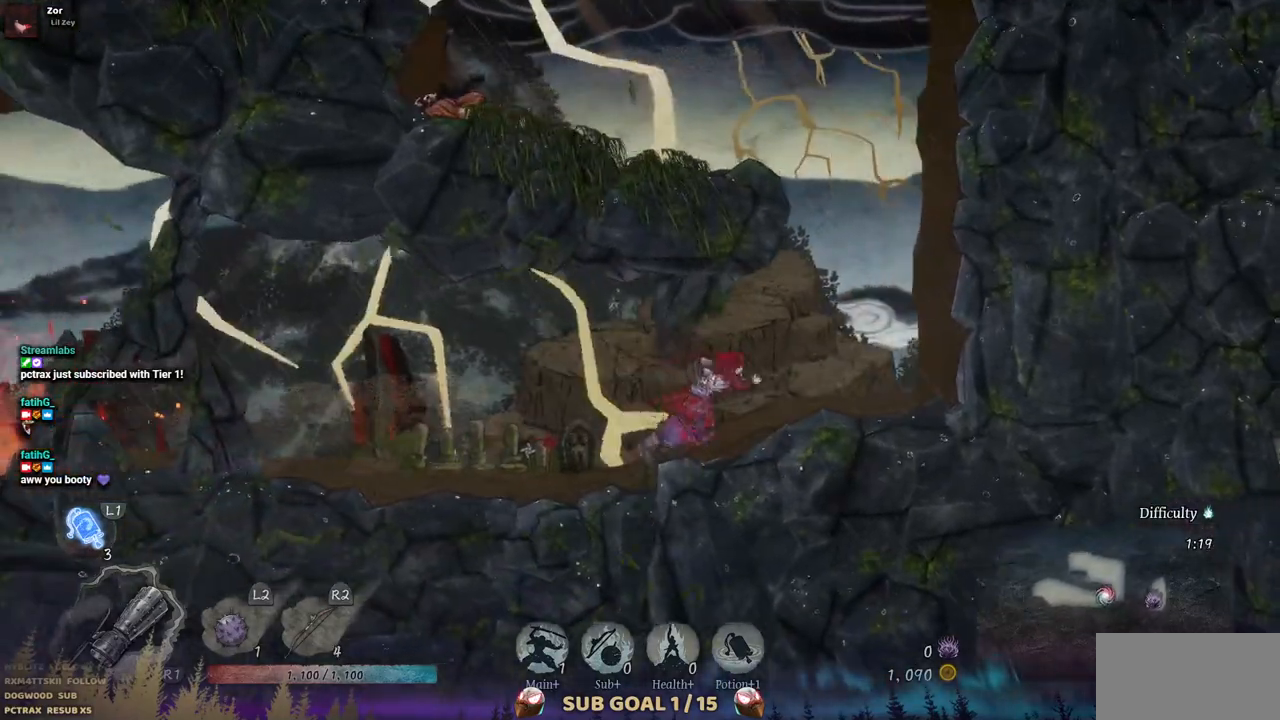
{"dt_ms": 500, "buttons": ["CROSS", "DPAD_LEFT"], "left_stick": "center", "right_stick": "center", "events": [[317, "DPAD_RIGHT", "up"], [350, "CROSS", "down"], [467, "DPAD_LEFT", "down"]]}
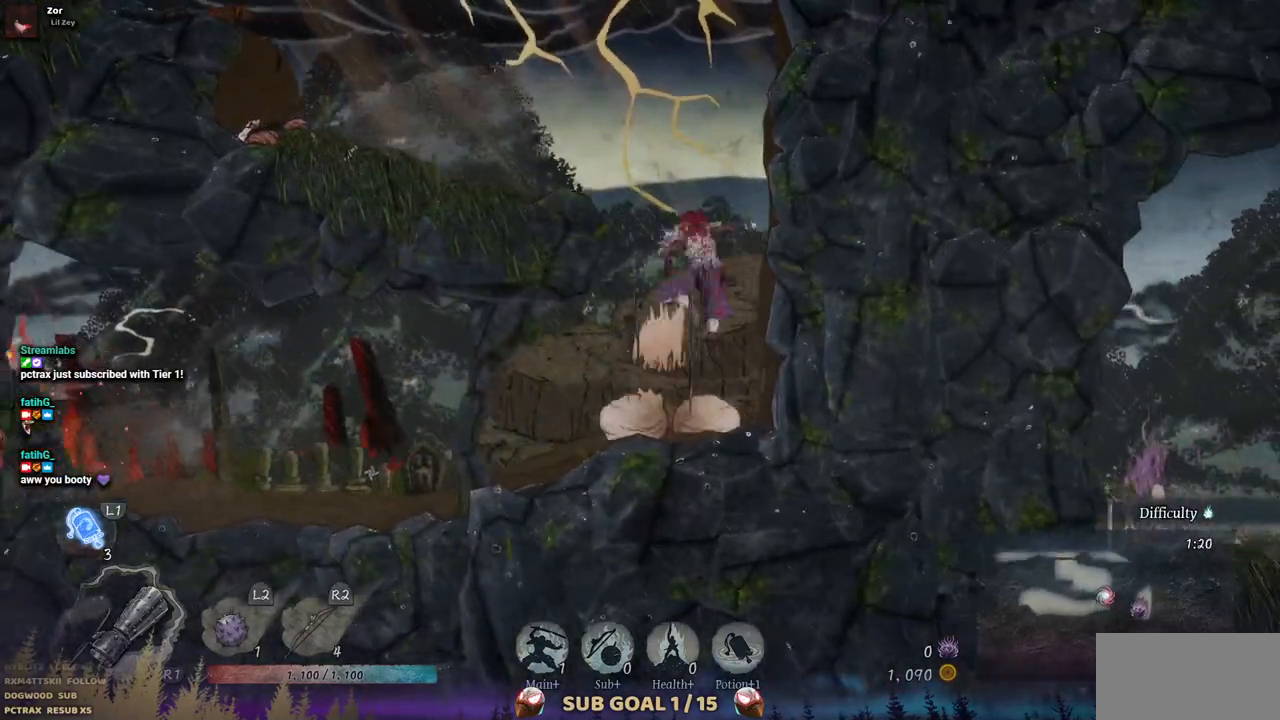
{"dt_ms": 500, "buttons": ["CROSS", "DPAD_LEFT"], "left_stick": "center", "right_stick": "center", "events": [[117, "CROSS", "up"], [217, "CROSS", "down"]]}
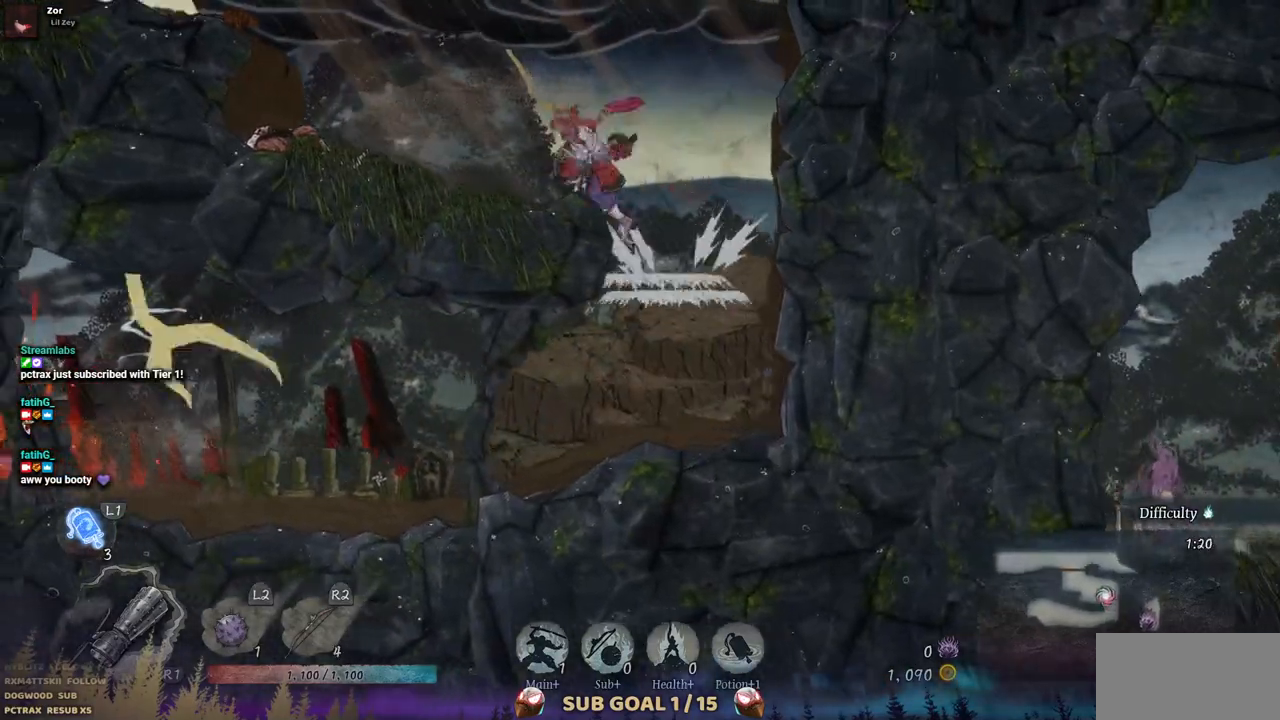
{"dt_ms": 500, "buttons": ["DPAD_LEFT"], "left_stick": "center", "right_stick": "center", "events": [[17, "CROSS", "up"]]}
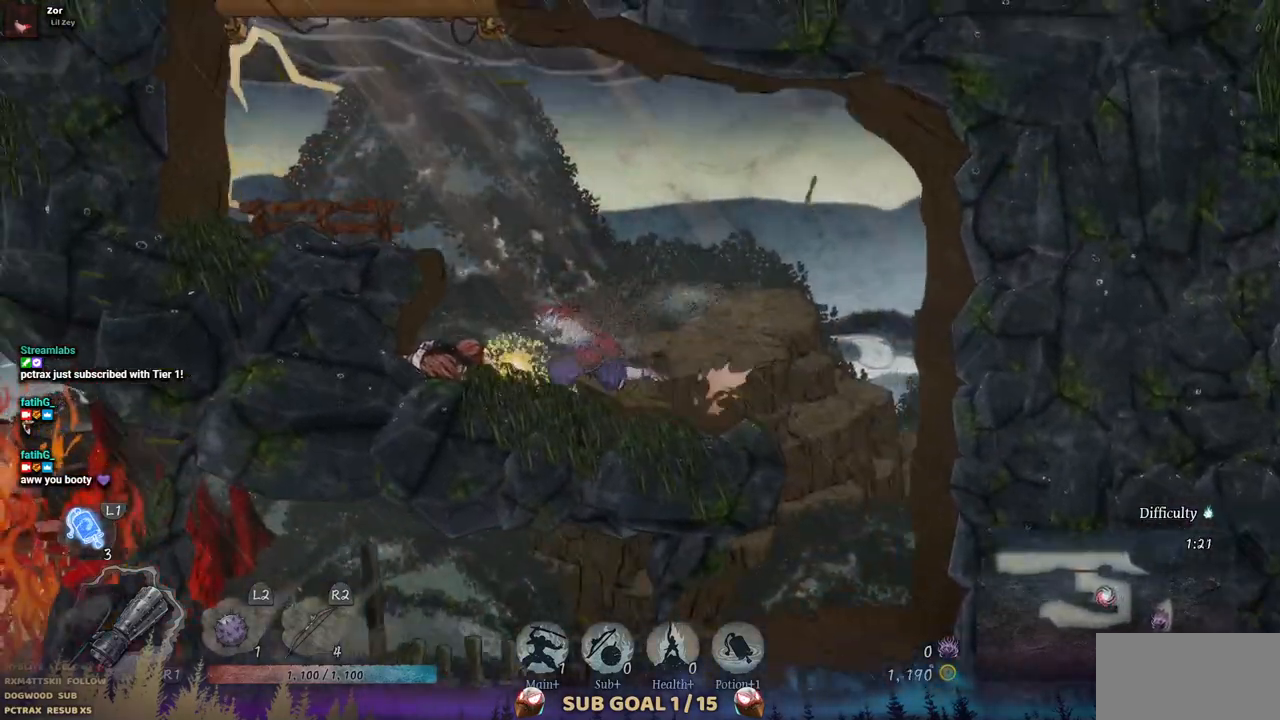
{"dt_ms": 500, "buttons": ["DPAD_RIGHT"], "left_stick": "center", "right_stick": "center", "events": [[233, "DPAD_LEFT", "up"], [283, "DPAD_RIGHT", "down"]]}
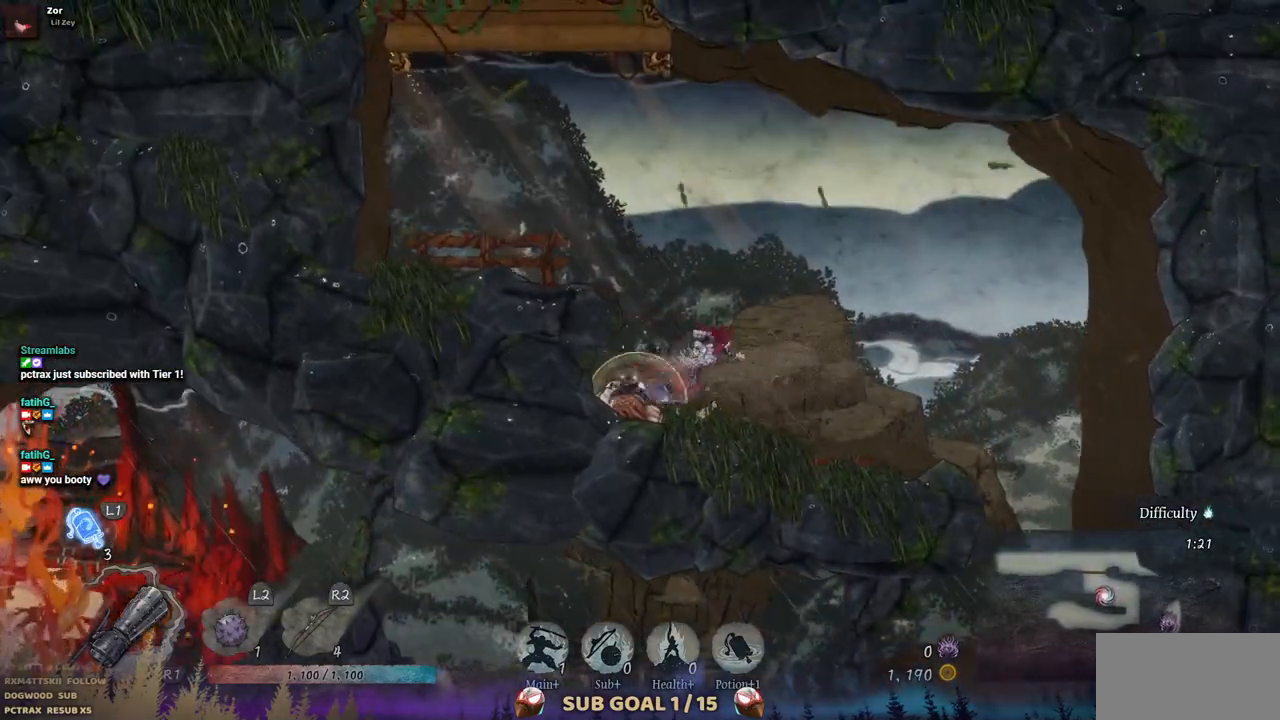
{"dt_ms": 500, "buttons": ["DPAD_RIGHT"], "left_stick": "center", "right_stick": "center", "events": []}
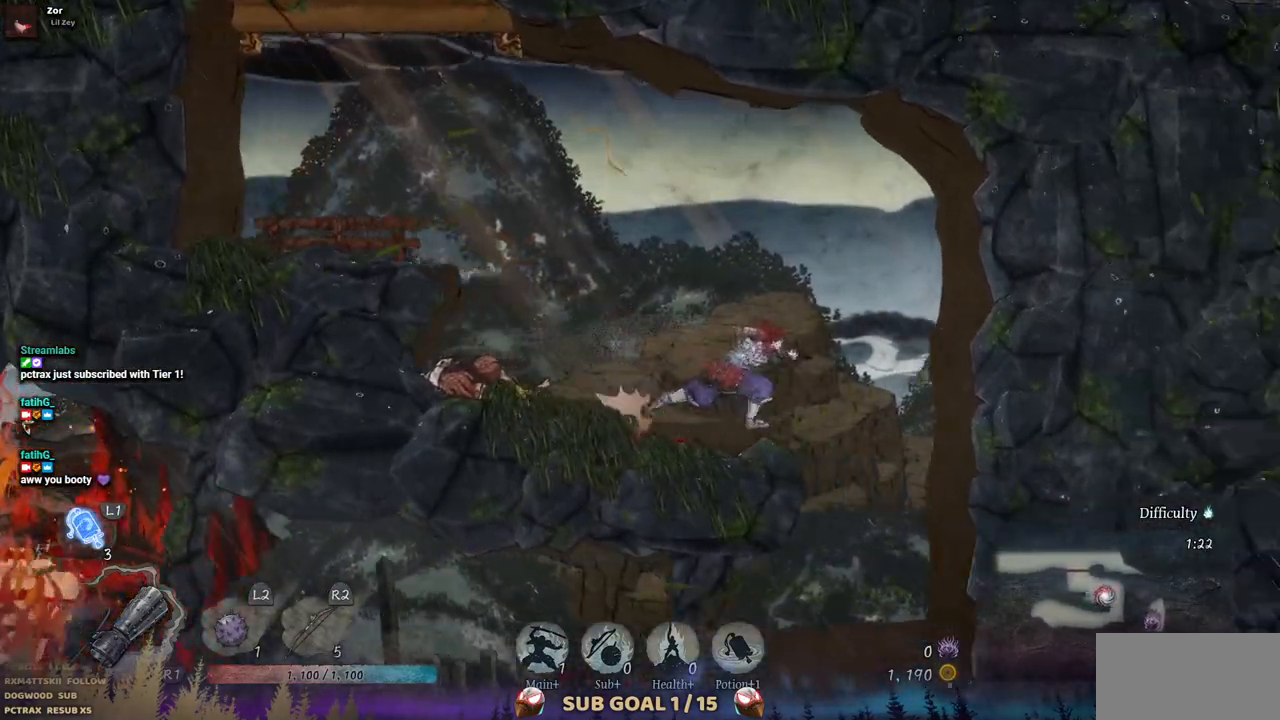
{"dt_ms": 500, "buttons": [], "left_stick": "center", "right_stick": "center", "events": [[150, "DPAD_RIGHT", "up"]]}
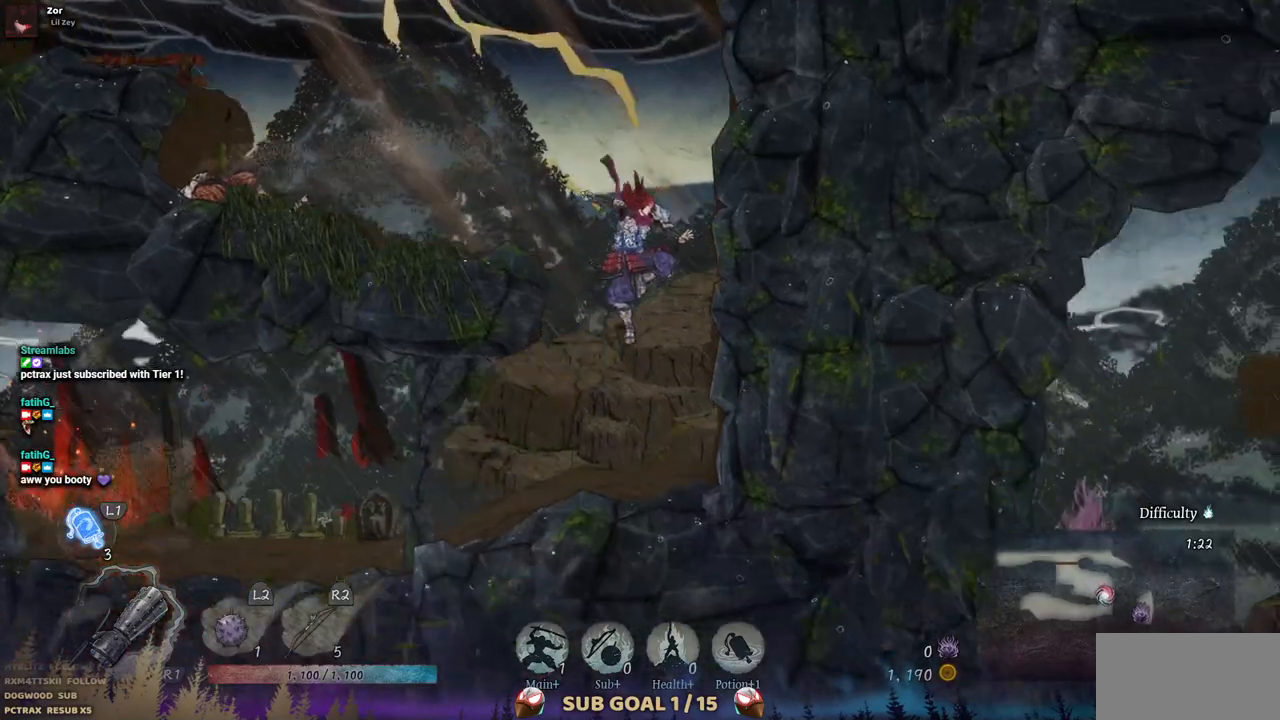
{"dt_ms": 500, "buttons": ["DPAD_LEFT"], "left_stick": "center", "right_stick": "center", "events": [[17, "DPAD_LEFT", "down"], [183, "CIRCLE", "down"], [317, "CIRCLE", "up"]]}
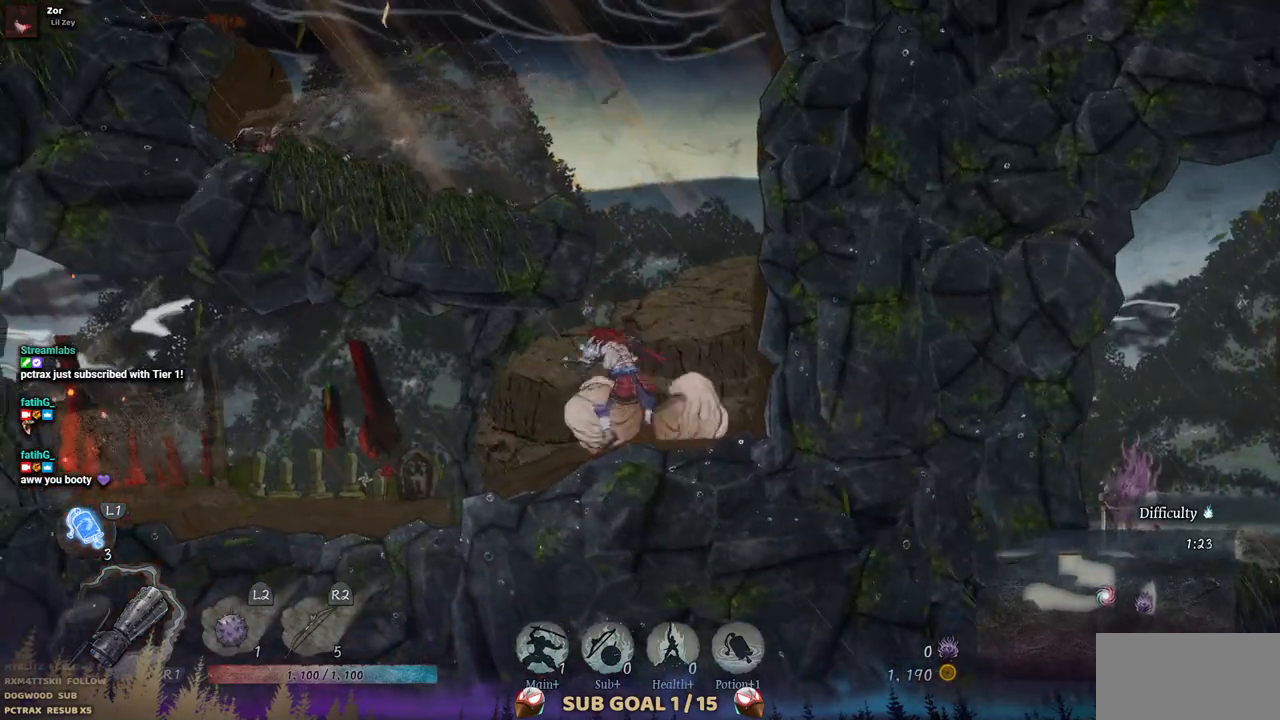
{"dt_ms": 500, "buttons": ["DPAD_LEFT"], "left_stick": "center", "right_stick": "center", "events": []}
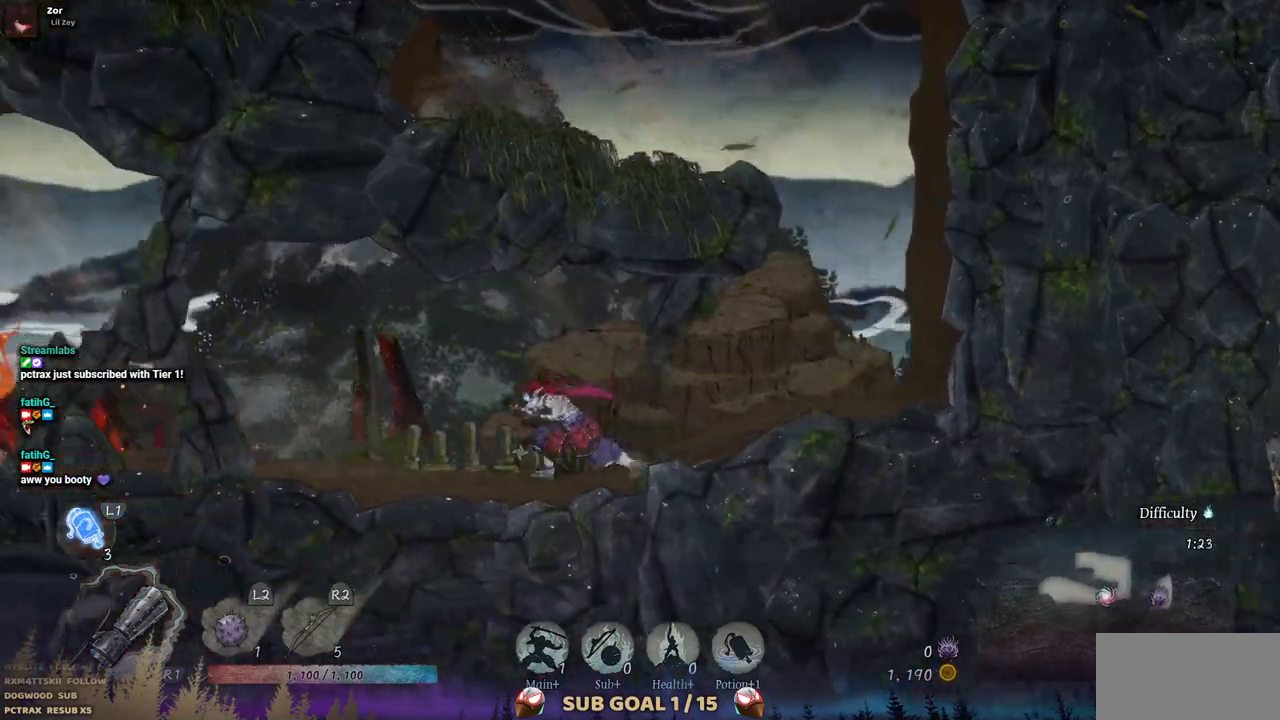
{"dt_ms": 500, "buttons": ["DPAD_LEFT"], "left_stick": "center", "right_stick": "center", "events": []}
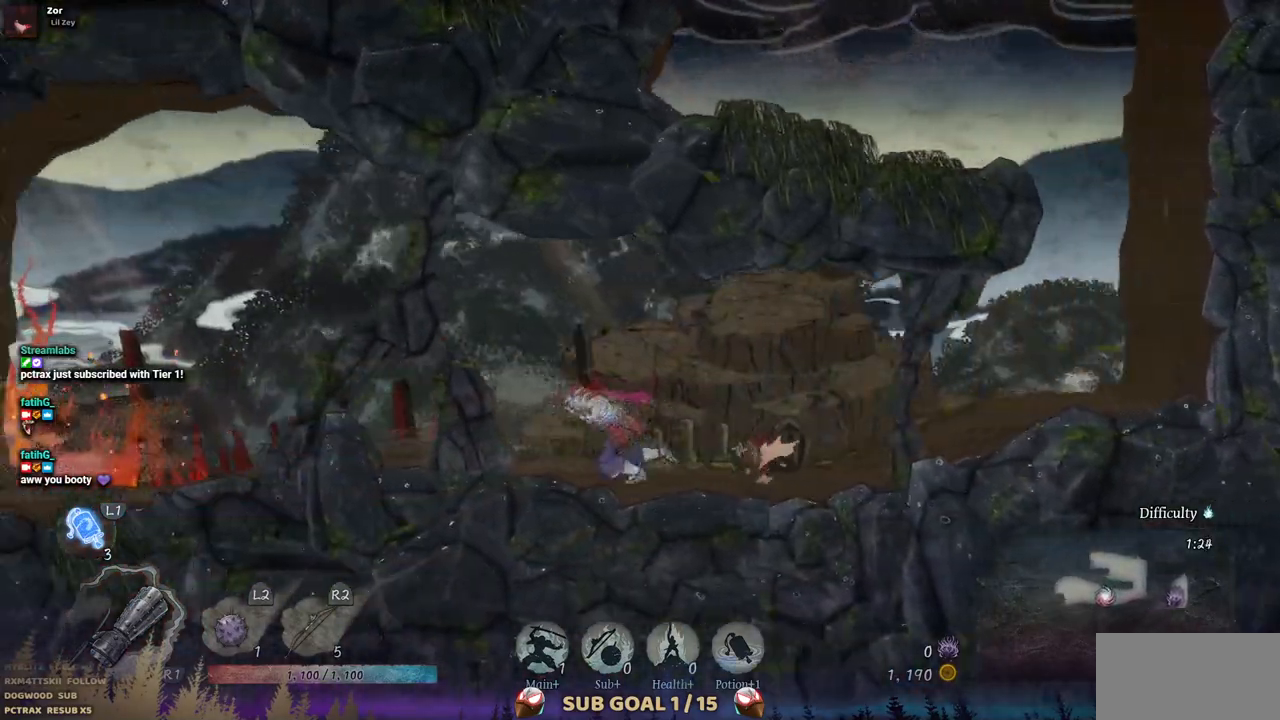
{"dt_ms": 500, "buttons": ["DPAD_LEFT"], "left_stick": "center", "right_stick": "center", "events": []}
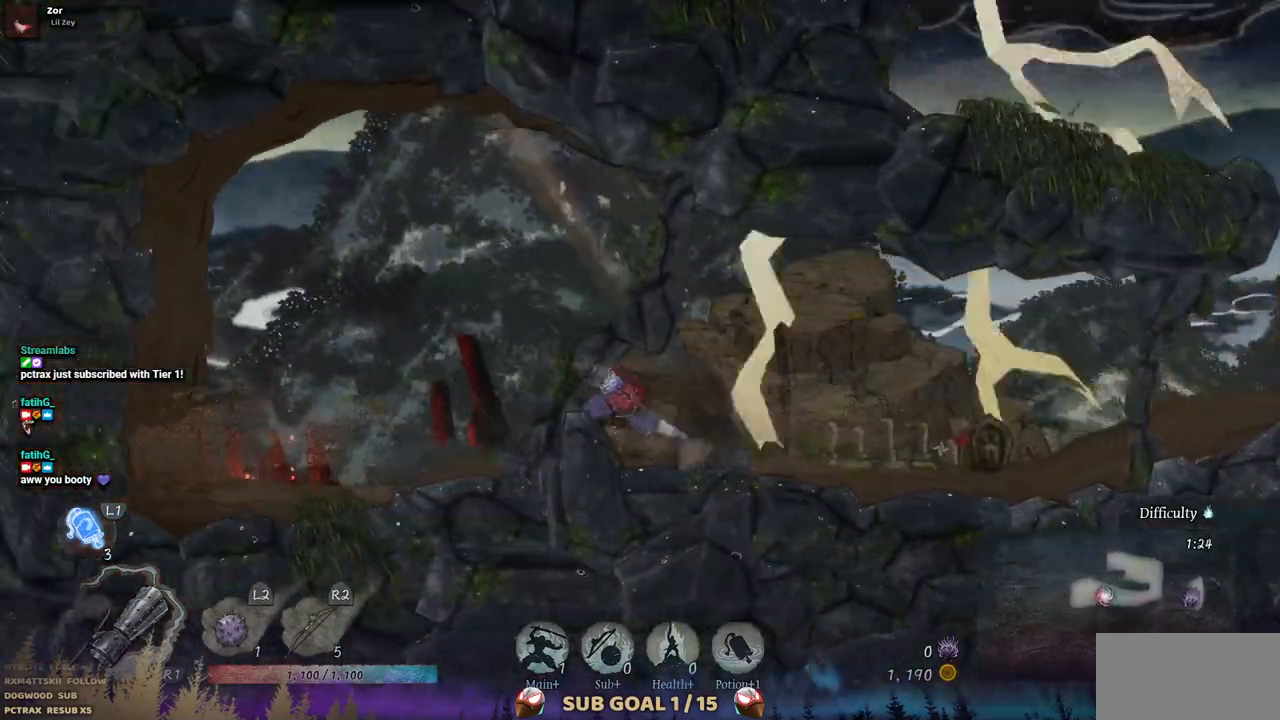
{"dt_ms": 1000, "buttons": ["DPAD_RIGHT"], "left_stick": "center", "right_stick": "center", "events": [[400, "DPAD_LEFT", "up"], [450, "DPAD_RIGHT", "down"], [500, "CROSS", "down"], [783, "CROSS", "up"]]}
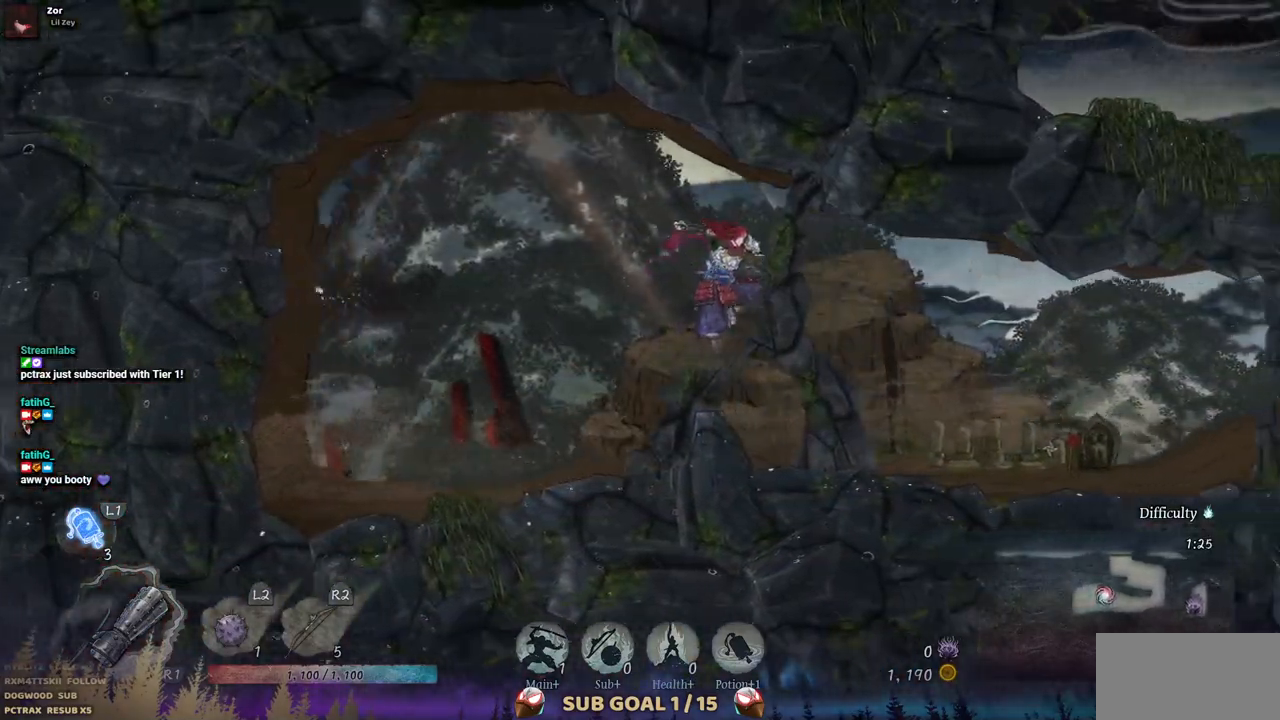
{"dt_ms": 500, "buttons": ["DPAD_RIGHT"], "left_stick": "center", "right_stick": "center", "events": [[150, "CIRCLE", "down"], [300, "CIRCLE", "up"]]}
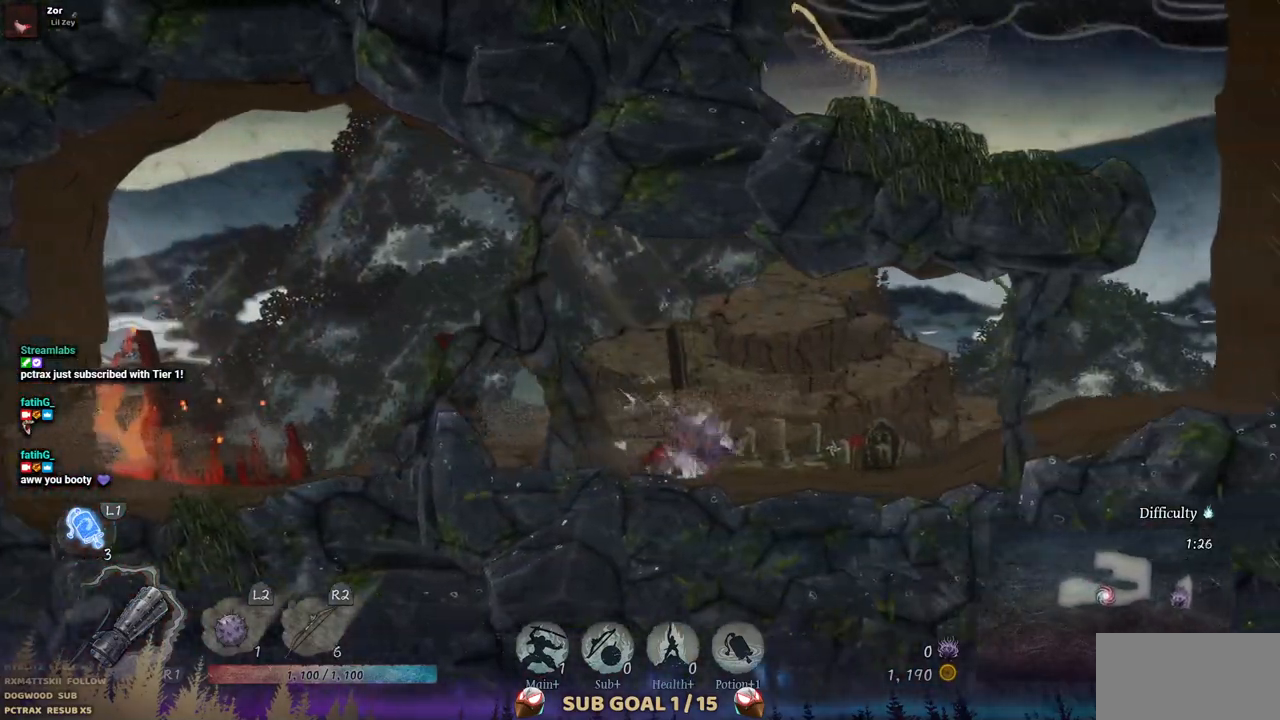
{"dt_ms": 500, "buttons": ["DPAD_RIGHT"], "left_stick": "center", "right_stick": "center", "events": []}
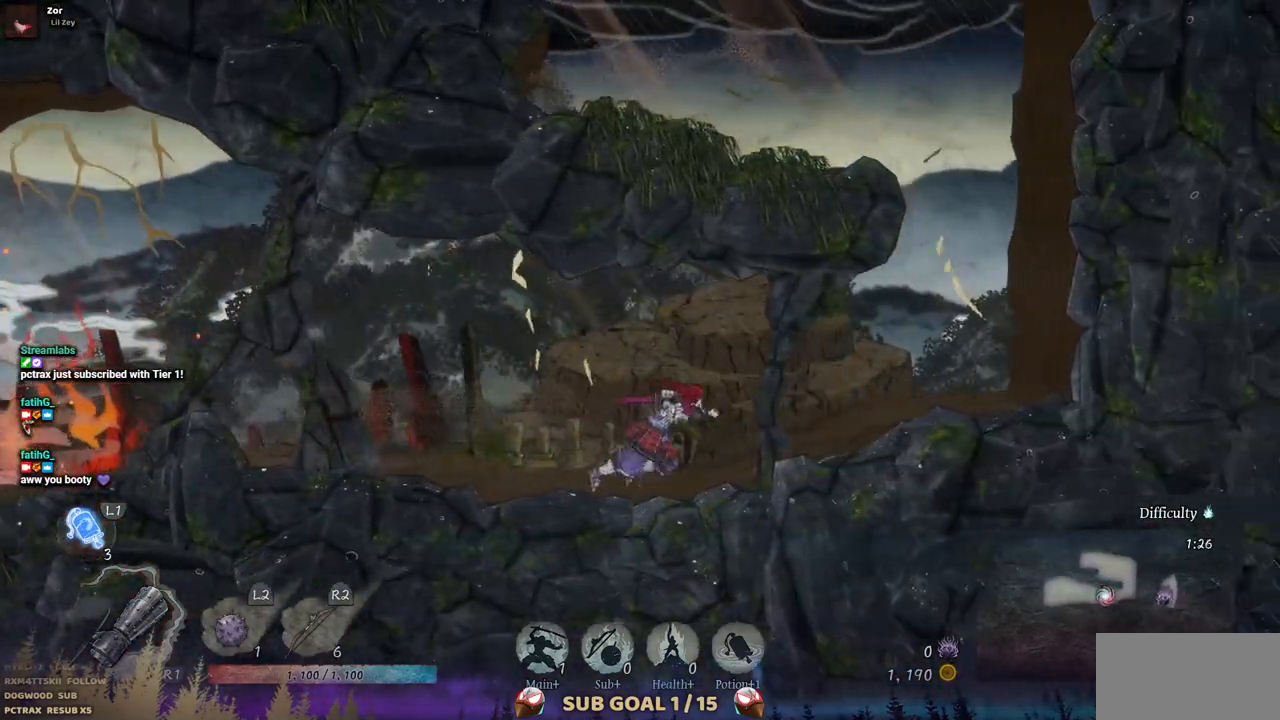
{"dt_ms": 500, "buttons": ["DPAD_RIGHT"], "left_stick": "center", "right_stick": "center", "events": []}
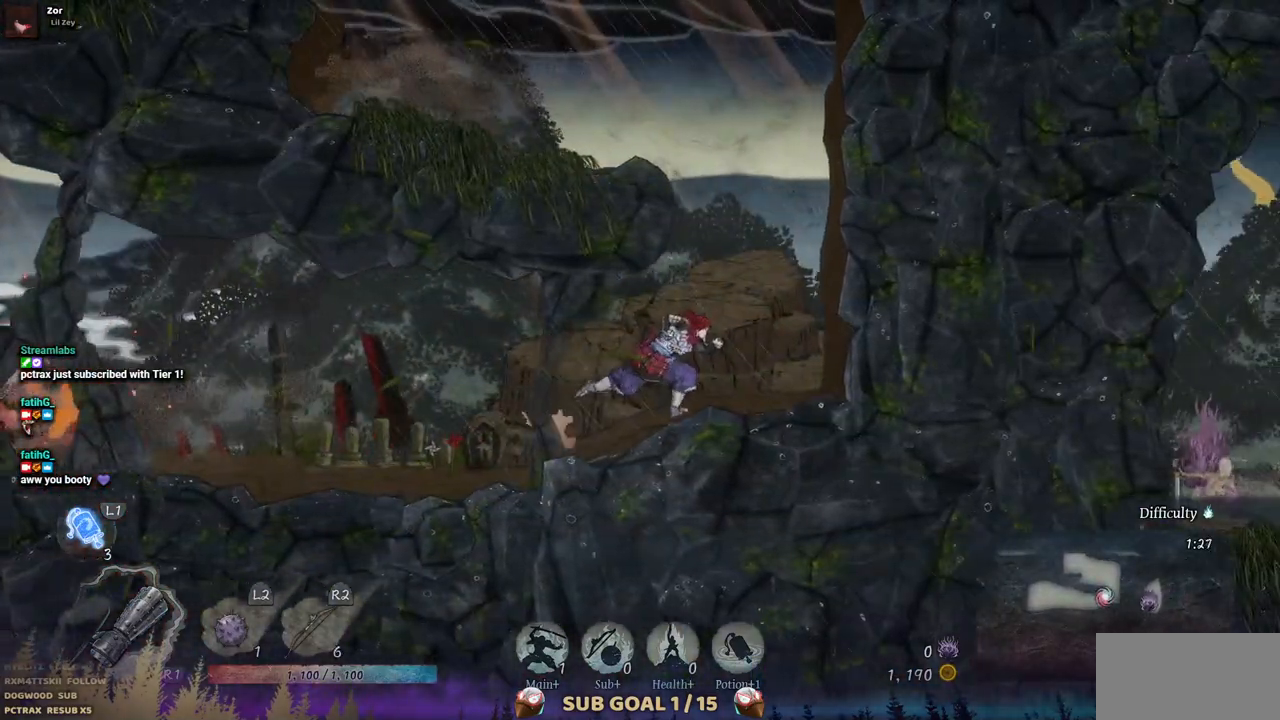
{"dt_ms": 500, "buttons": ["CROSS", "DPAD_LEFT"], "left_stick": "center", "right_stick": "center", "events": [[150, "DPAD_RIGHT", "up"], [167, "CROSS", "down"], [300, "DPAD_LEFT", "down"], [400, "CROSS", "up"], [483, "CROSS", "down"]]}
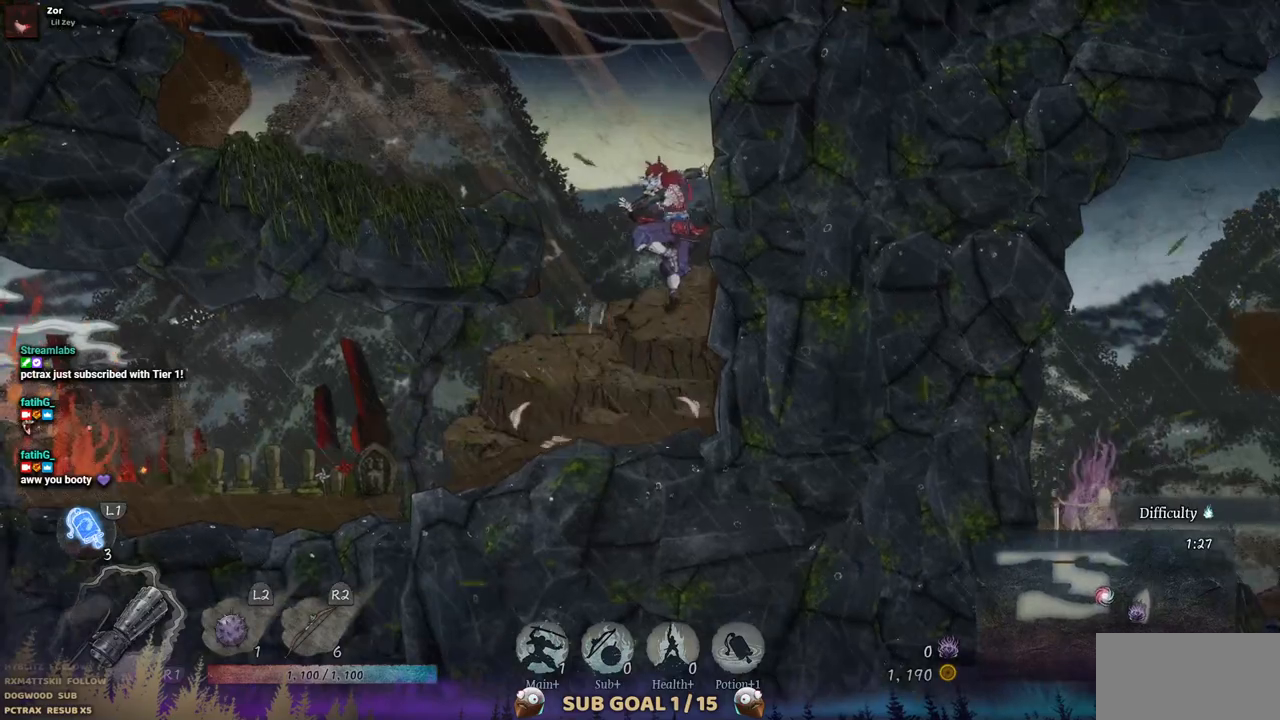
{"dt_ms": 500, "buttons": ["DPAD_LEFT"], "left_stick": "center", "right_stick": "center", "events": [[300, "CROSS", "up"]]}
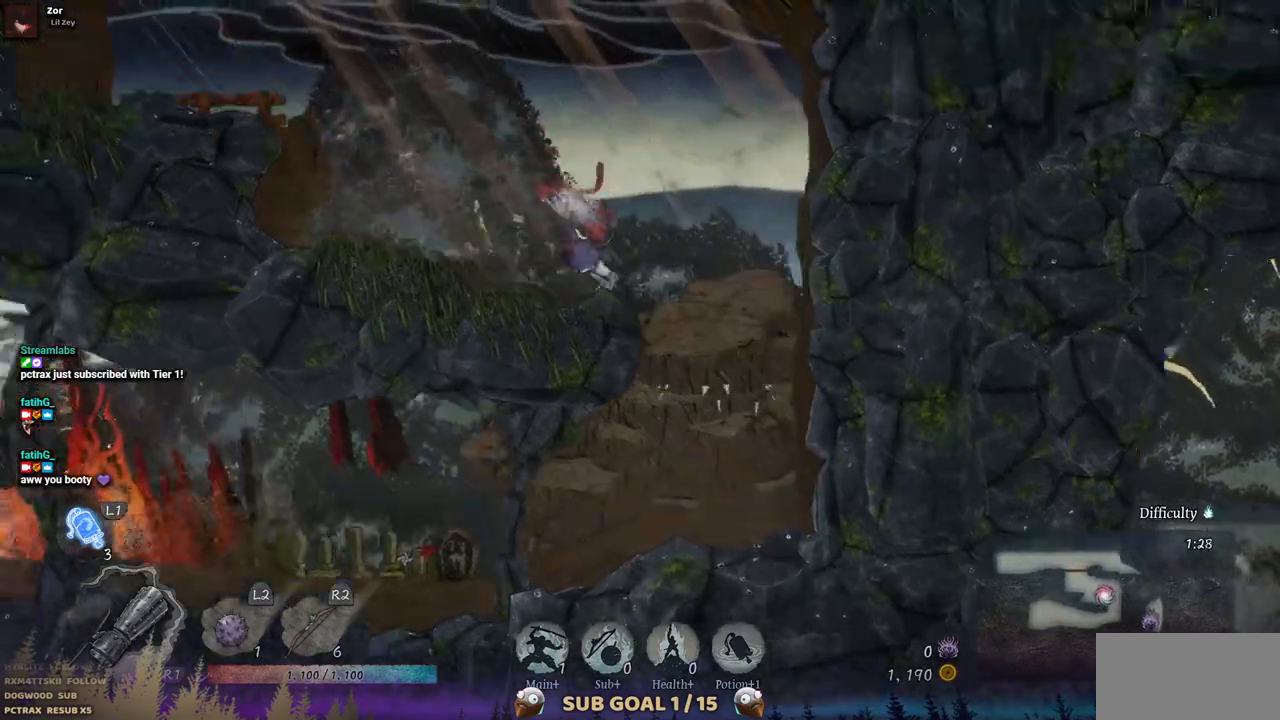
{"dt_ms": 500, "buttons": [], "left_stick": "center", "right_stick": "center", "events": [[500, "DPAD_LEFT", "up"]]}